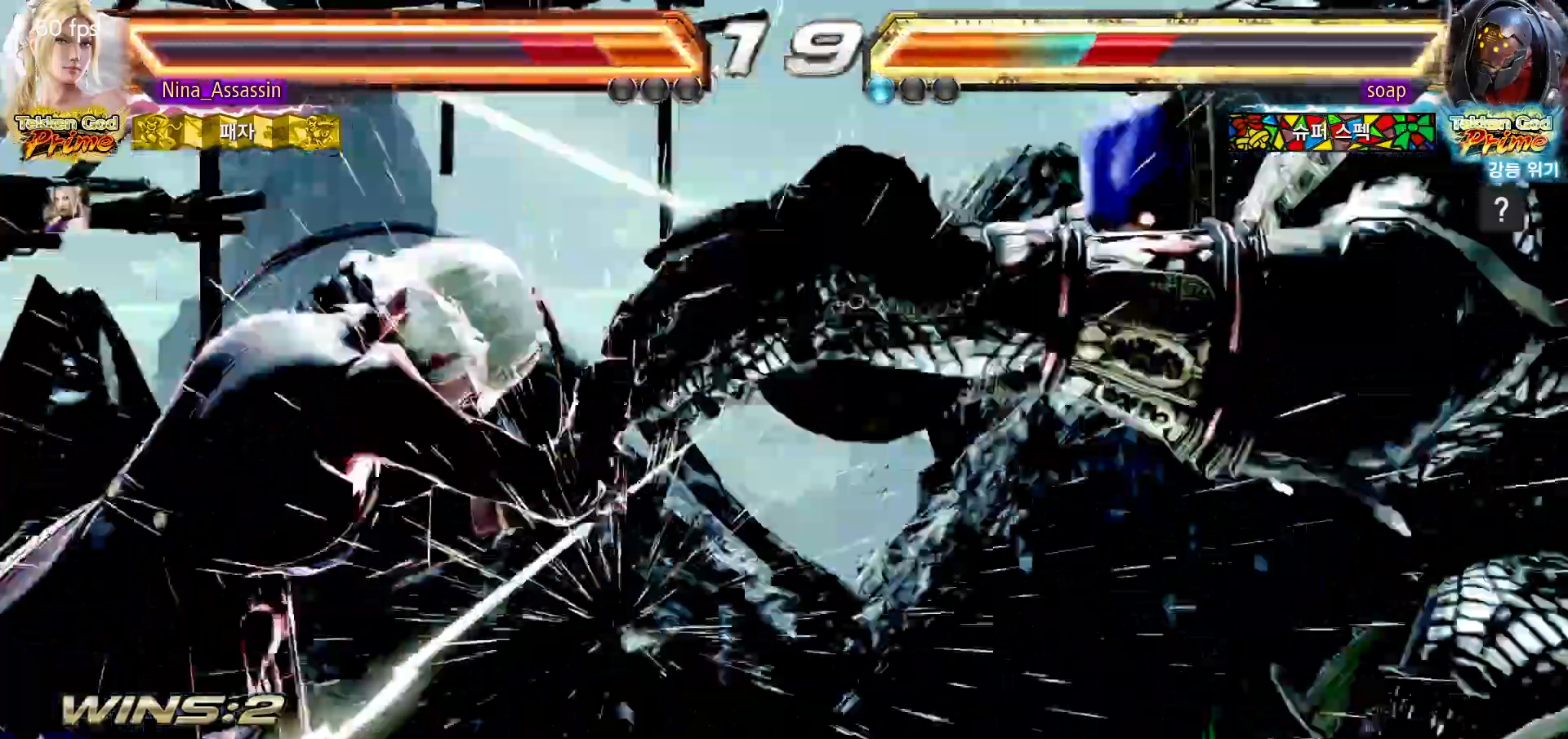
Gameplay with a controller (arcade stick); each line is a JSON object with the inputs held at the frame after it (dt_ms = milliseconds from this image to that frame). "events" lists button and stick changes between this image and that frame as [ms after this image, input, new state], when the widget could be followed in between. Not read: L3 R3.
{"dt_ms": 1000, "buttons": [], "left_stick": "center"}
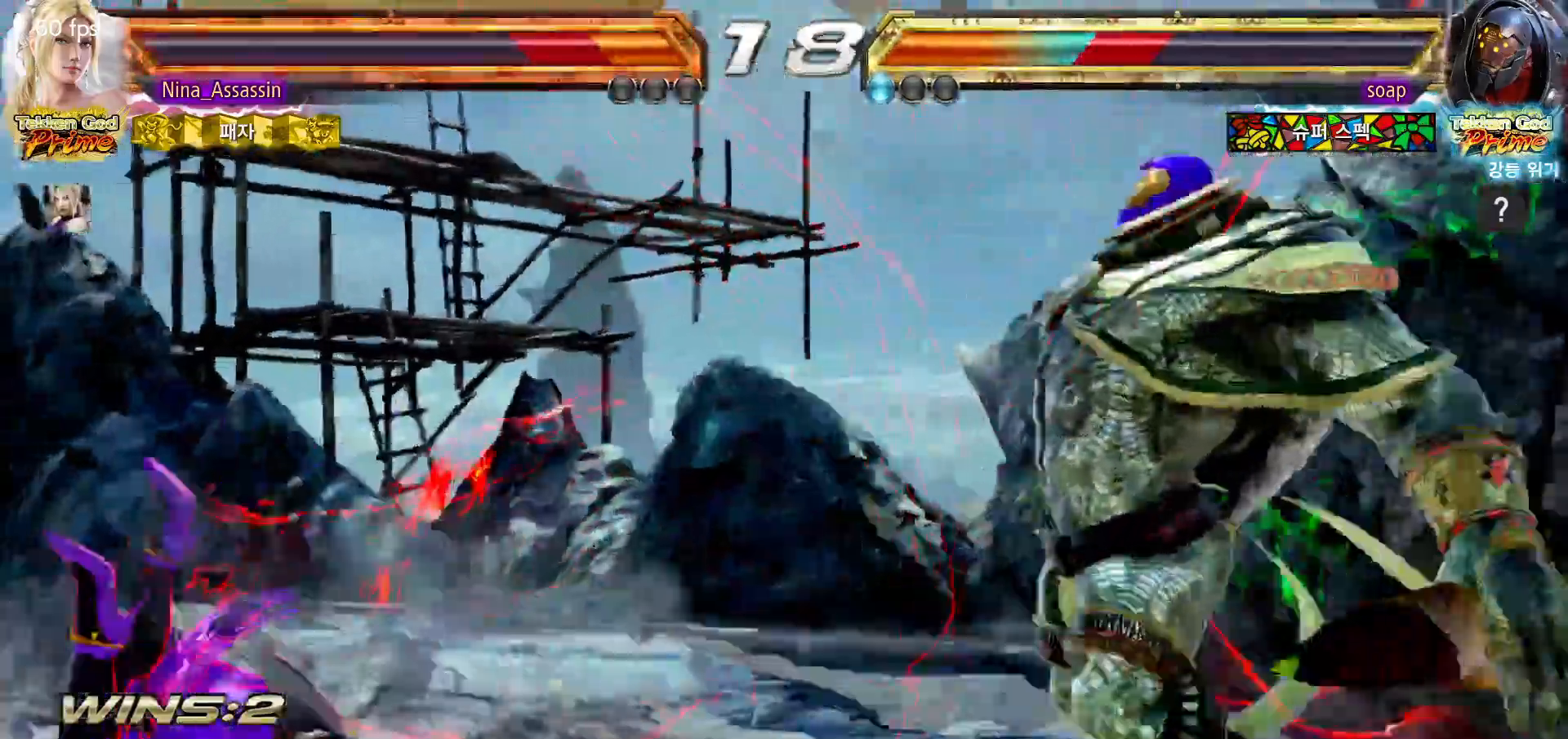
{"dt_ms": 500, "buttons": [], "left_stick": "center", "events": [[17, "CROSS", "down"], [67, "CROSS", "up"], [100, "CROSS", "down"], [150, "CROSS", "up"], [183, "CROSS", "down"], [233, "CROSS", "up"], [250, "CROSS", "down"], [300, "CROSS", "up"], [333, "CROSS", "down"], [367, "CROSS", "up"]]}
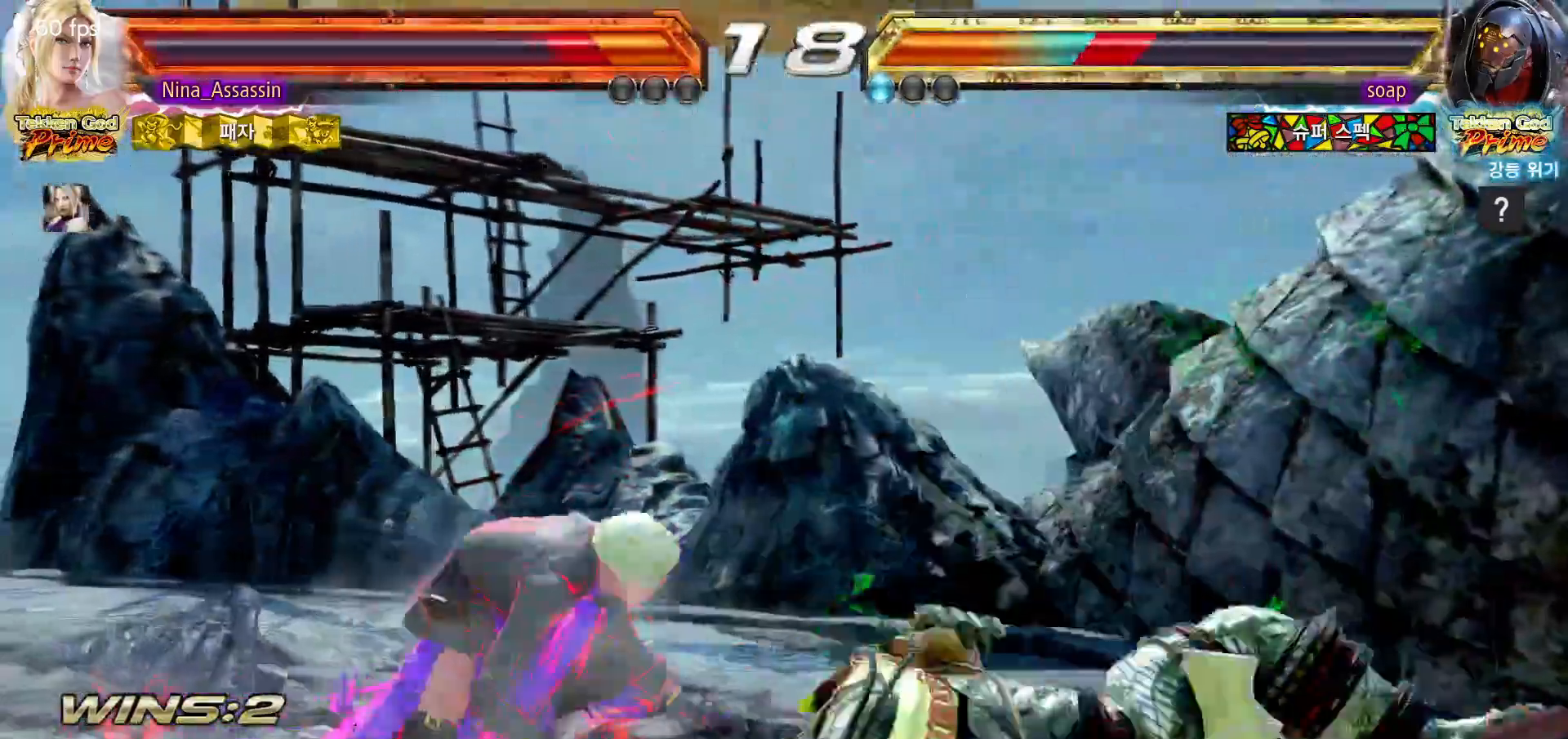
{"dt_ms": 500, "buttons": [], "left_stick": "left", "events": [[500, "left_stick", "left"]]}
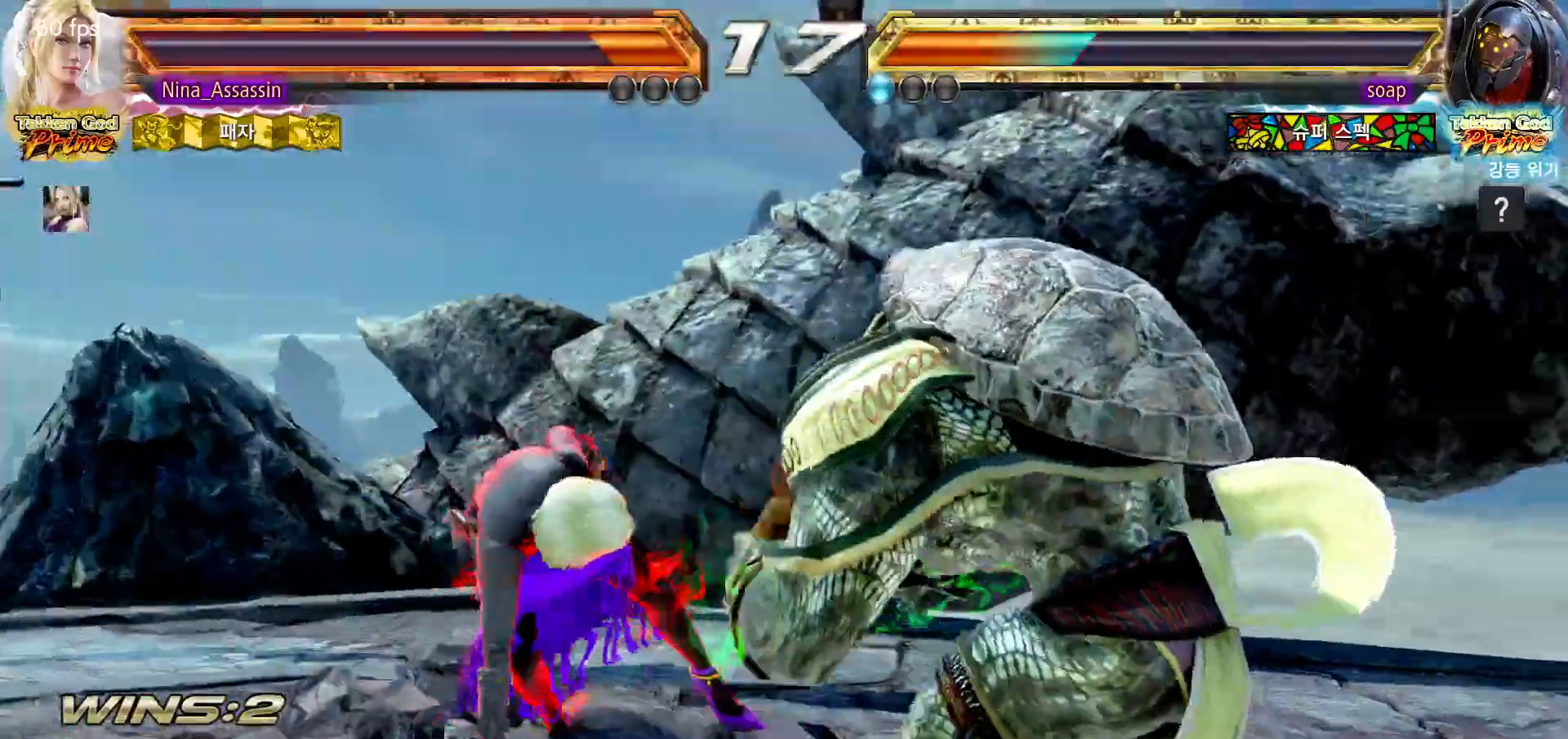
{"dt_ms": 500, "buttons": [], "left_stick": "left", "events": []}
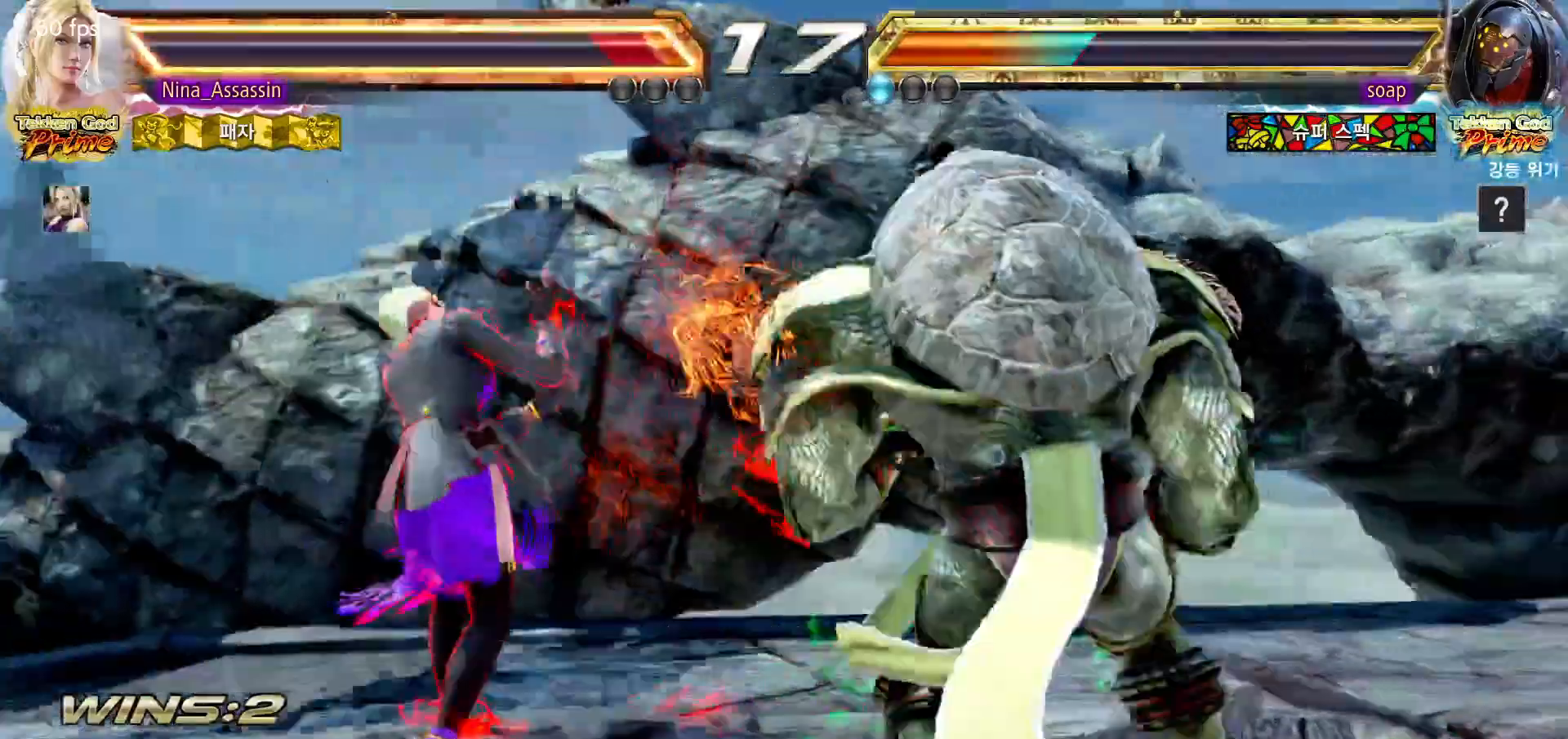
{"dt_ms": 500, "buttons": [], "left_stick": "down-right"}
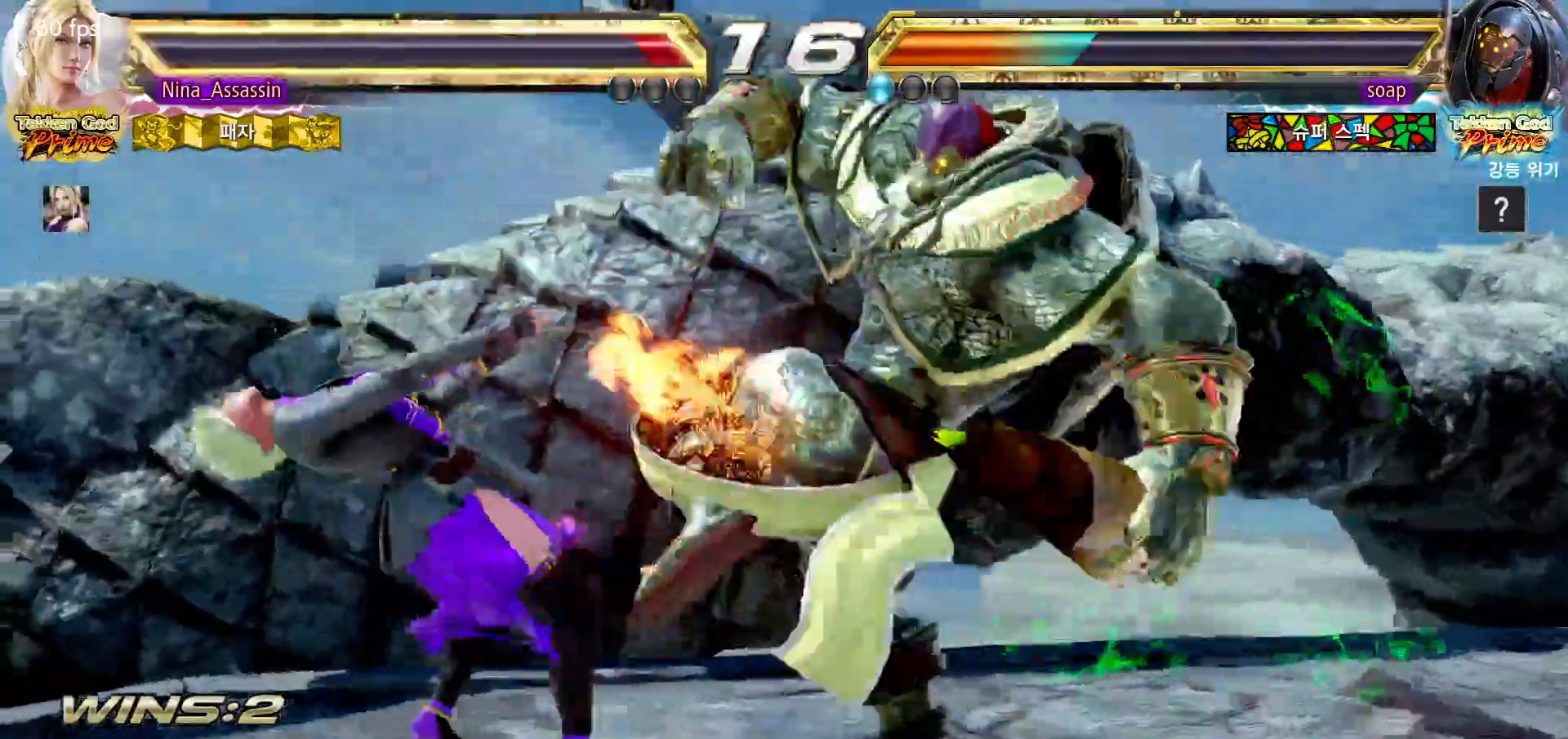
{"dt_ms": 500, "buttons": [], "left_stick": "center"}
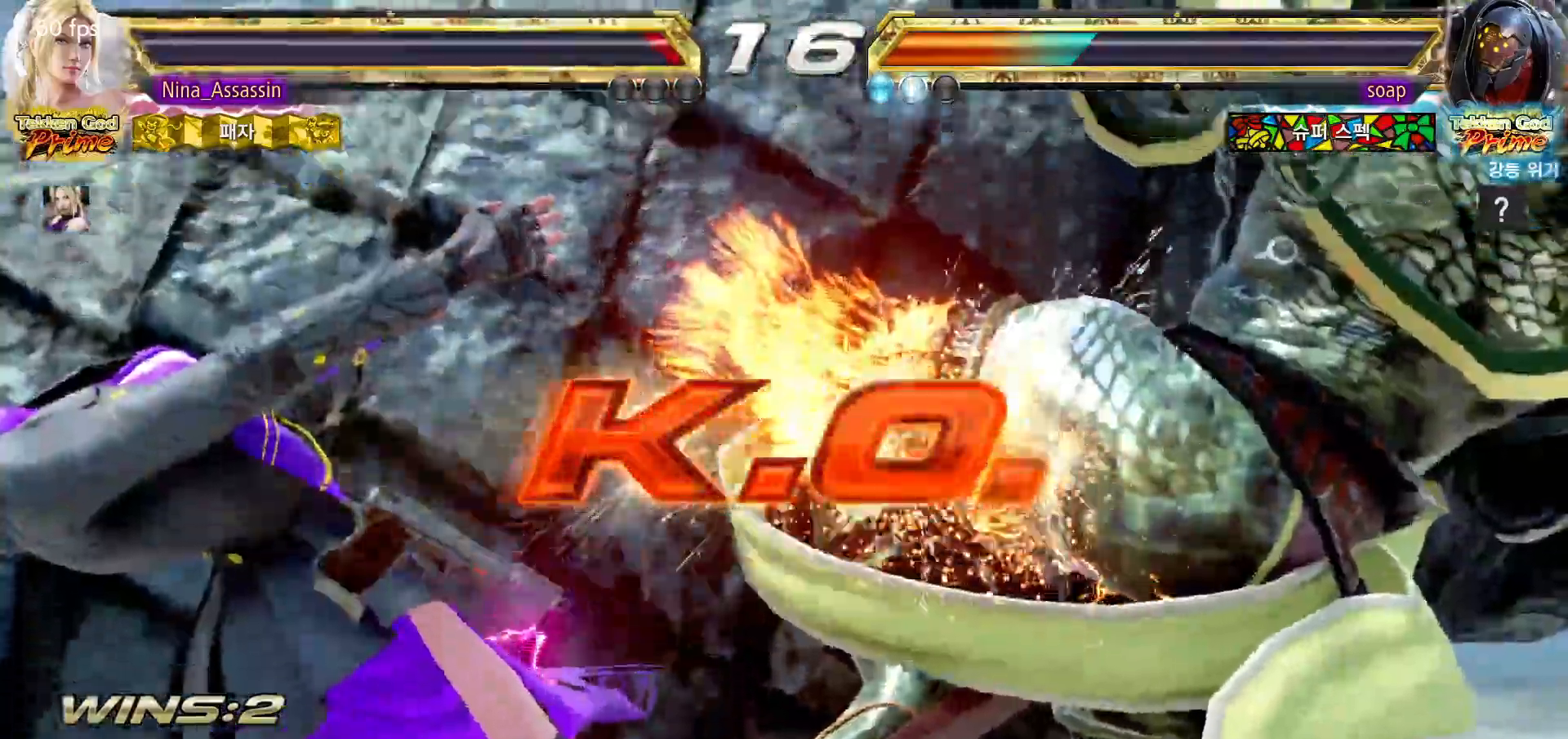
{"dt_ms": 500, "buttons": [], "left_stick": "center", "events": []}
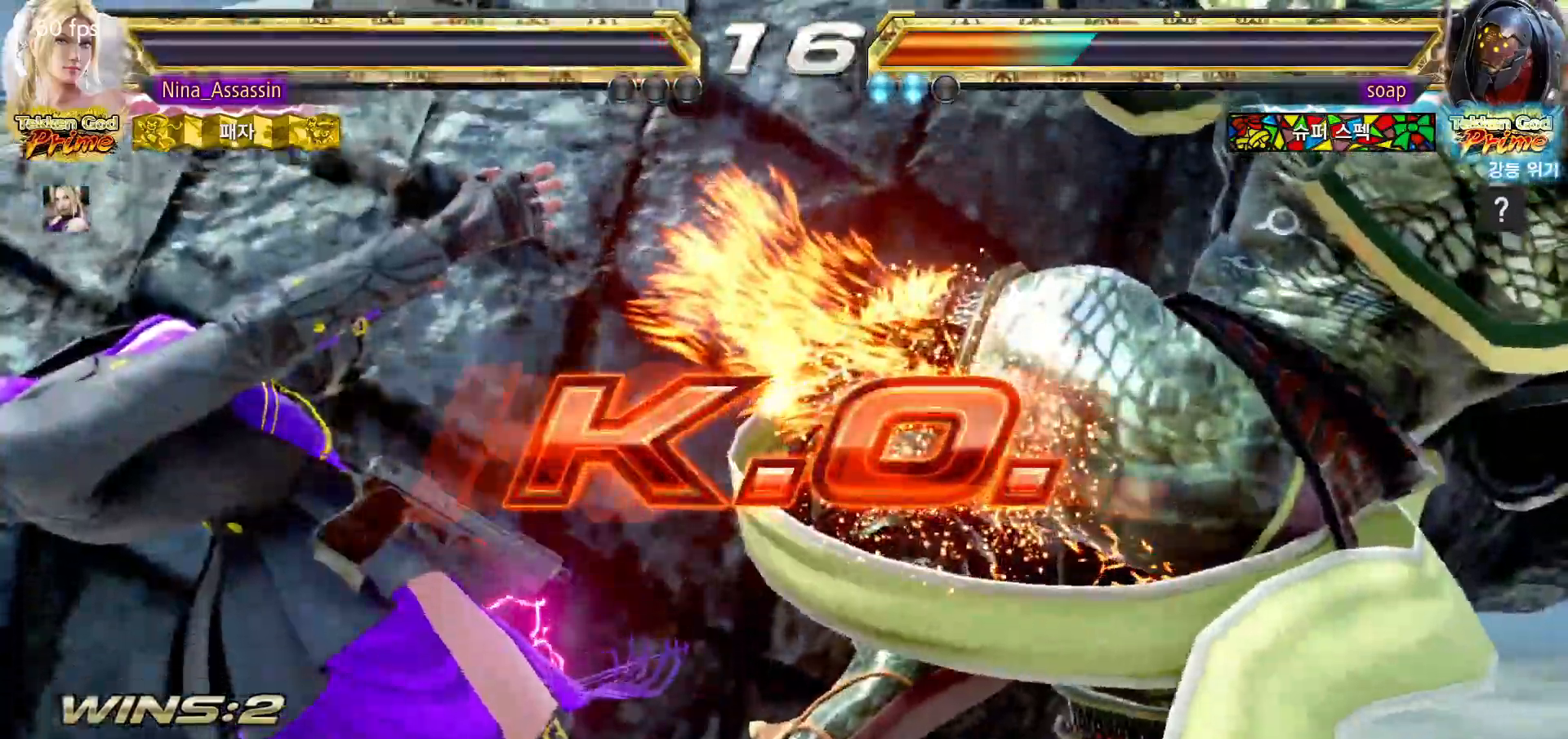
{"dt_ms": 500, "buttons": [], "left_stick": "center"}
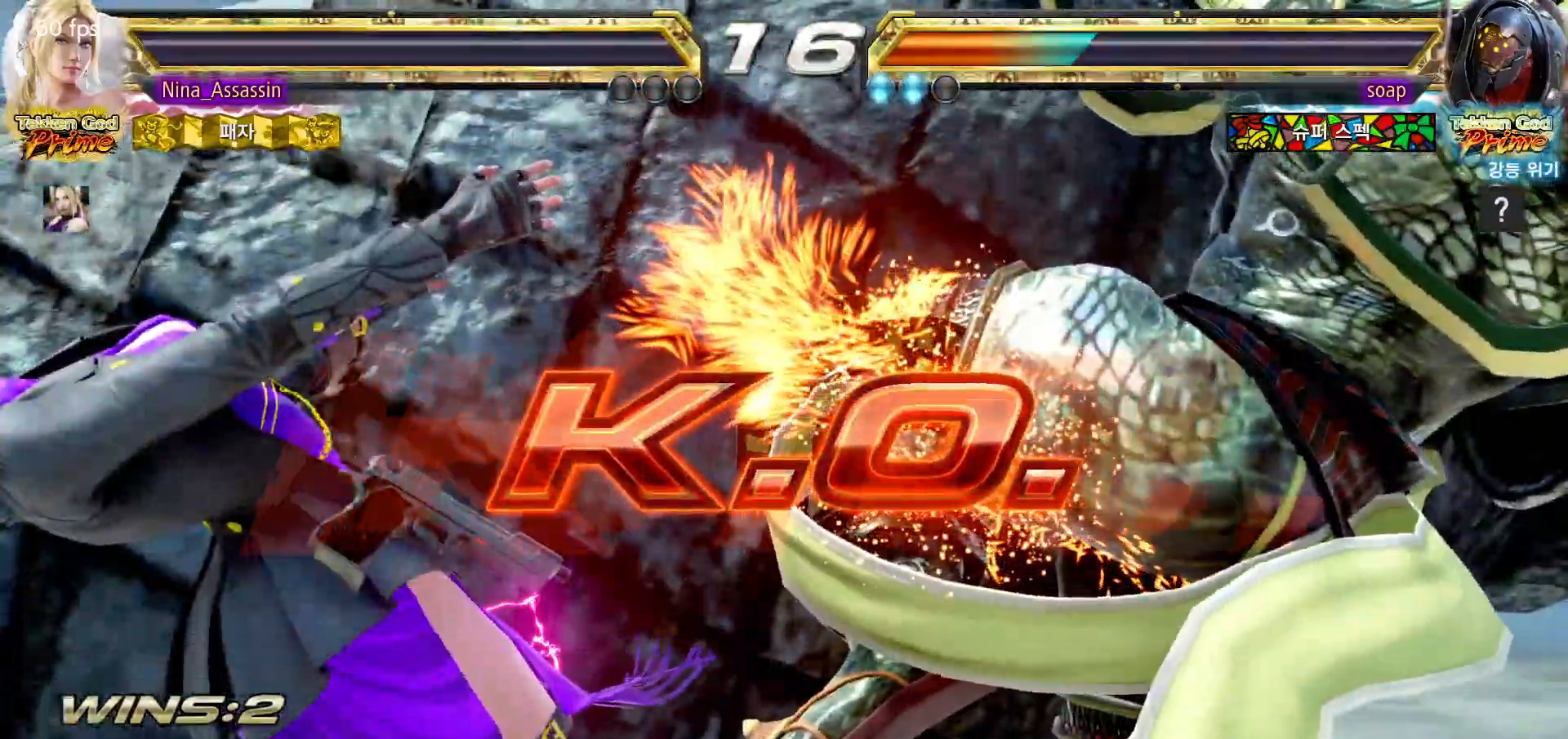
{"dt_ms": 500, "buttons": [], "left_stick": "center", "events": [[417, "START", "down"], [483, "START", "up"]]}
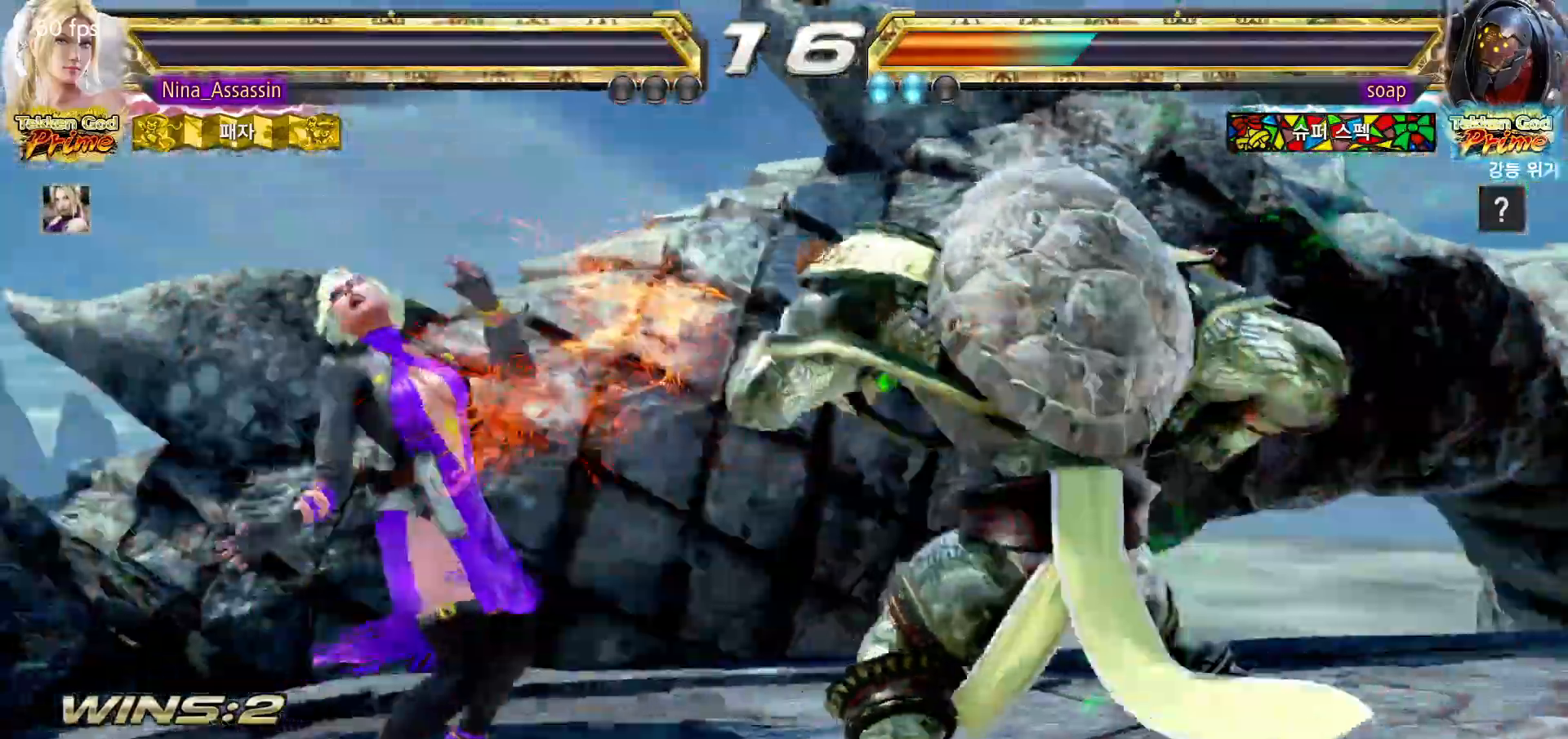
{"dt_ms": 500, "buttons": ["START"], "left_stick": "center", "events": [[17, "START", "down"], [83, "START", "up"], [117, "START", "down"], [167, "START", "up"], [217, "START", "down"], [267, "START", "up"], [300, "START", "down"], [367, "START", "up"], [400, "START", "down"], [450, "START", "up"], [500, "START", "down"]]}
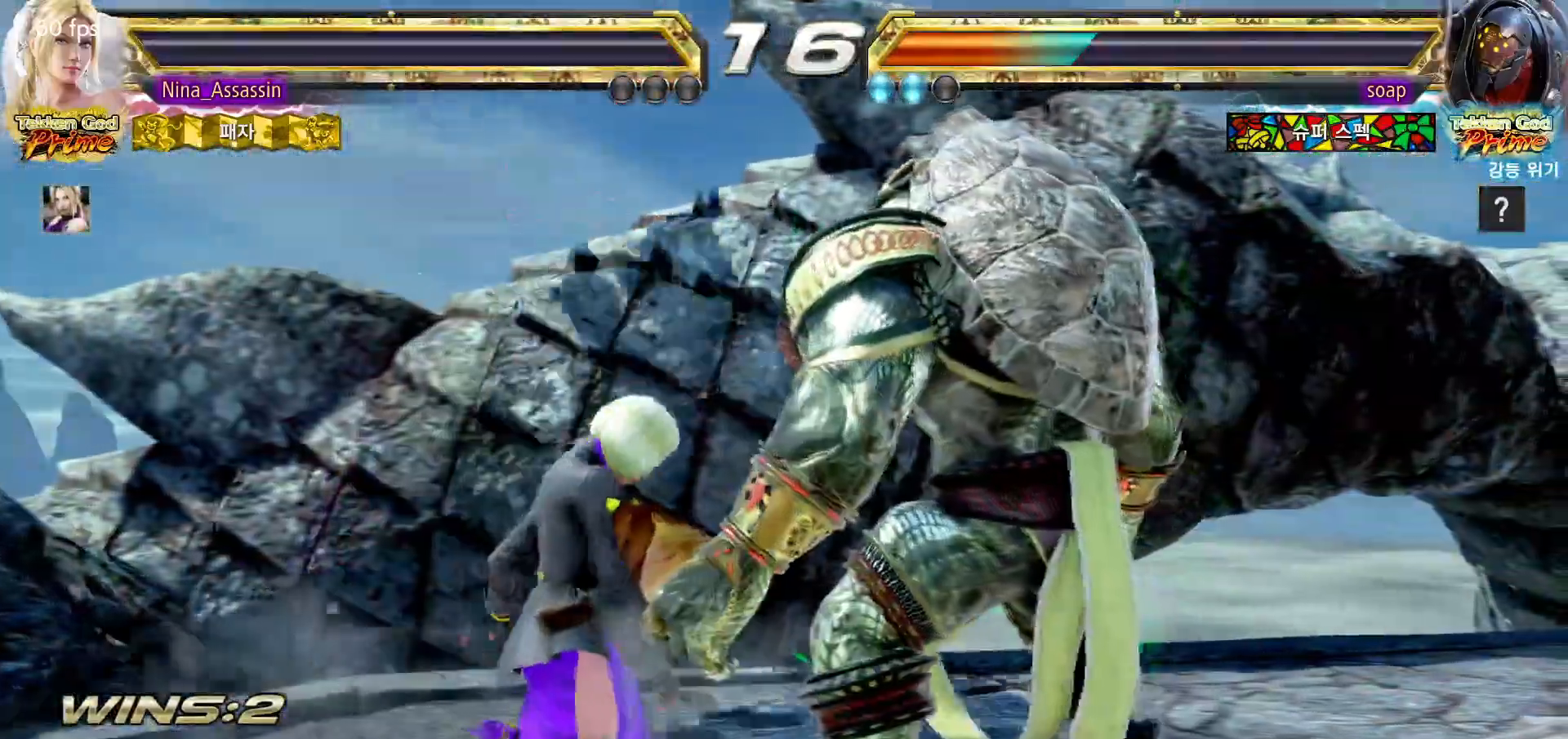
{"dt_ms": 500, "buttons": ["START"], "left_stick": "center", "events": [[50, "START", "up"], [100, "START", "down"], [133, "START", "up"], [183, "START", "down"], [250, "START", "up"], [283, "START", "down"], [333, "START", "up"], [383, "START", "down"], [433, "START", "up"], [483, "START", "down"]]}
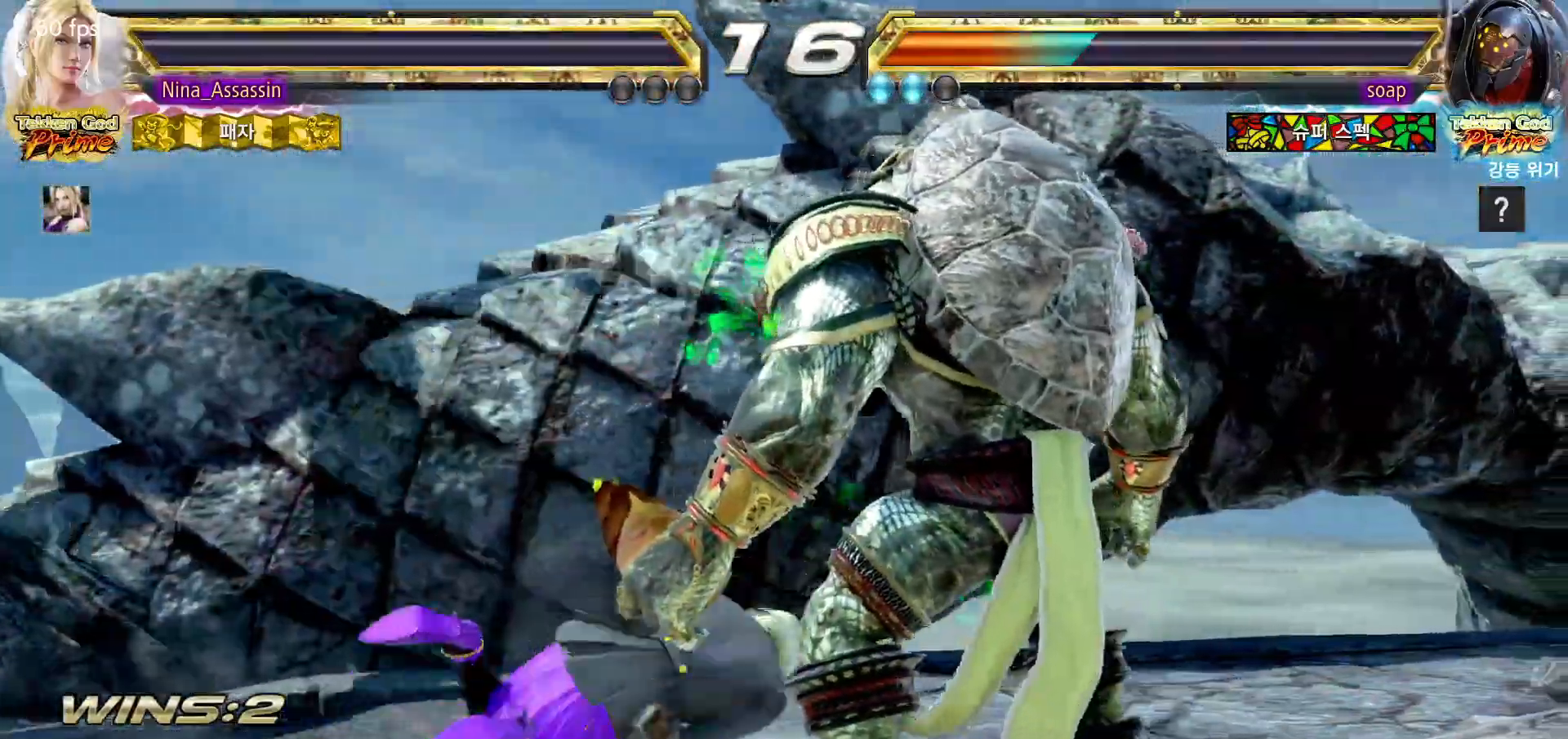
{"dt_ms": 500, "buttons": ["START"], "left_stick": "center", "events": [[33, "START", "up"], [83, "START", "down"], [133, "START", "up"], [167, "START", "down"], [217, "START", "up"], [267, "START", "down"], [317, "START", "up"], [367, "START", "down"], [400, "START", "up"], [467, "START", "down"]]}
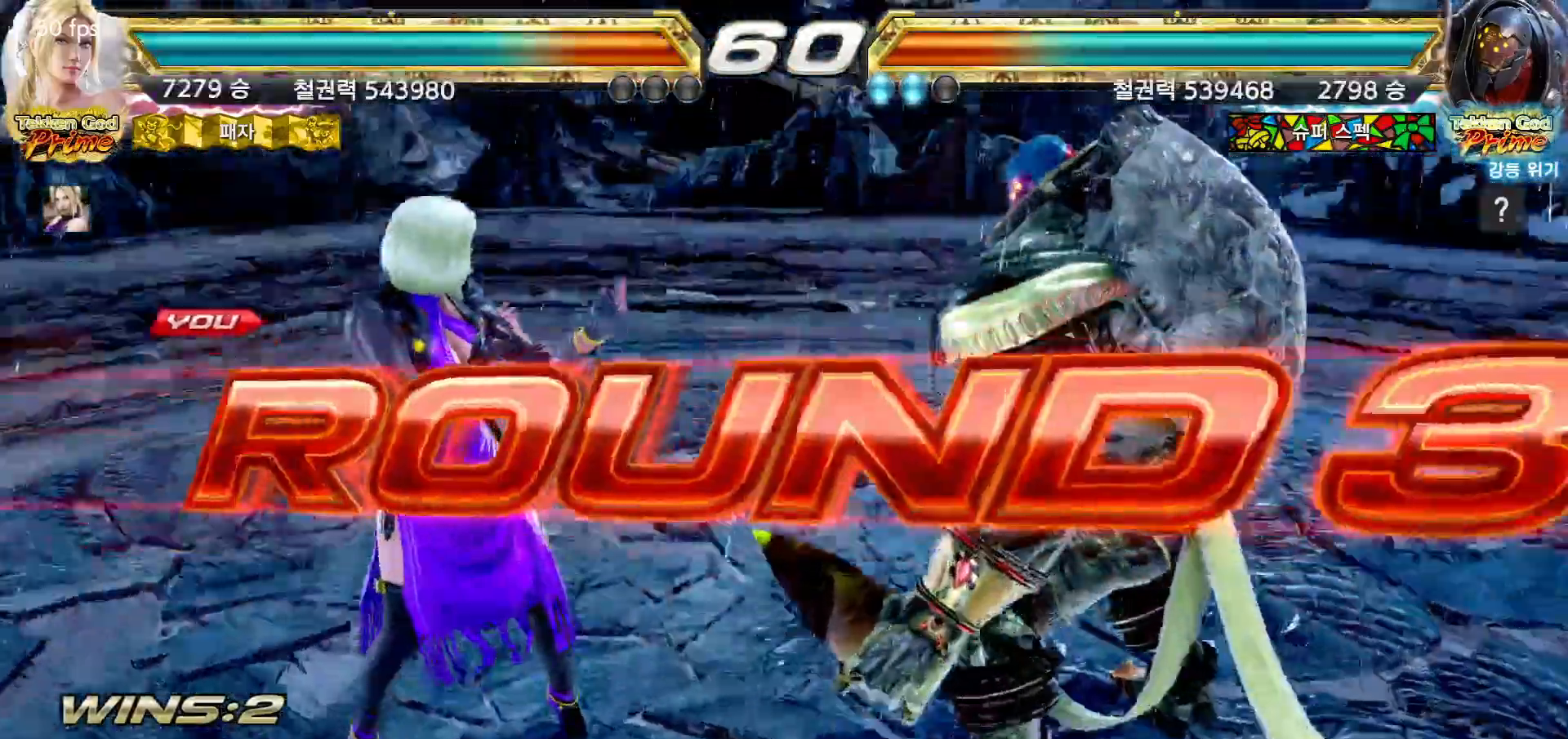
{"dt_ms": 500, "buttons": [], "left_stick": "center", "events": [[17, "START", "up"], [50, "START", "down"], [100, "START", "up"], [150, "START", "down"], [200, "START", "up"], [250, "START", "down"], [283, "START", "up"], [350, "START", "down"], [383, "START", "up"], [433, "START", "down"], [467, "START", "up"]]}
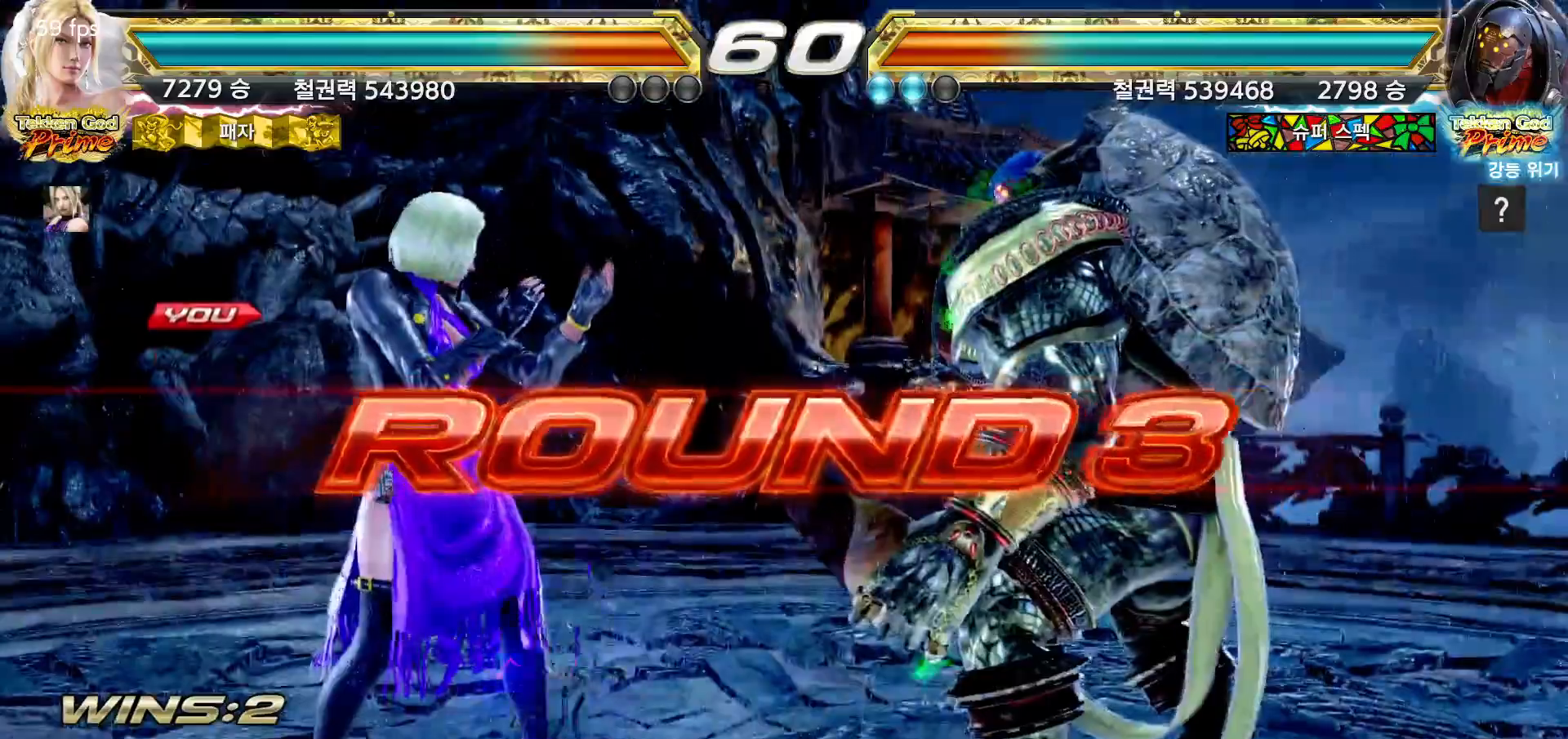
{"dt_ms": 1000, "buttons": [], "left_stick": "center"}
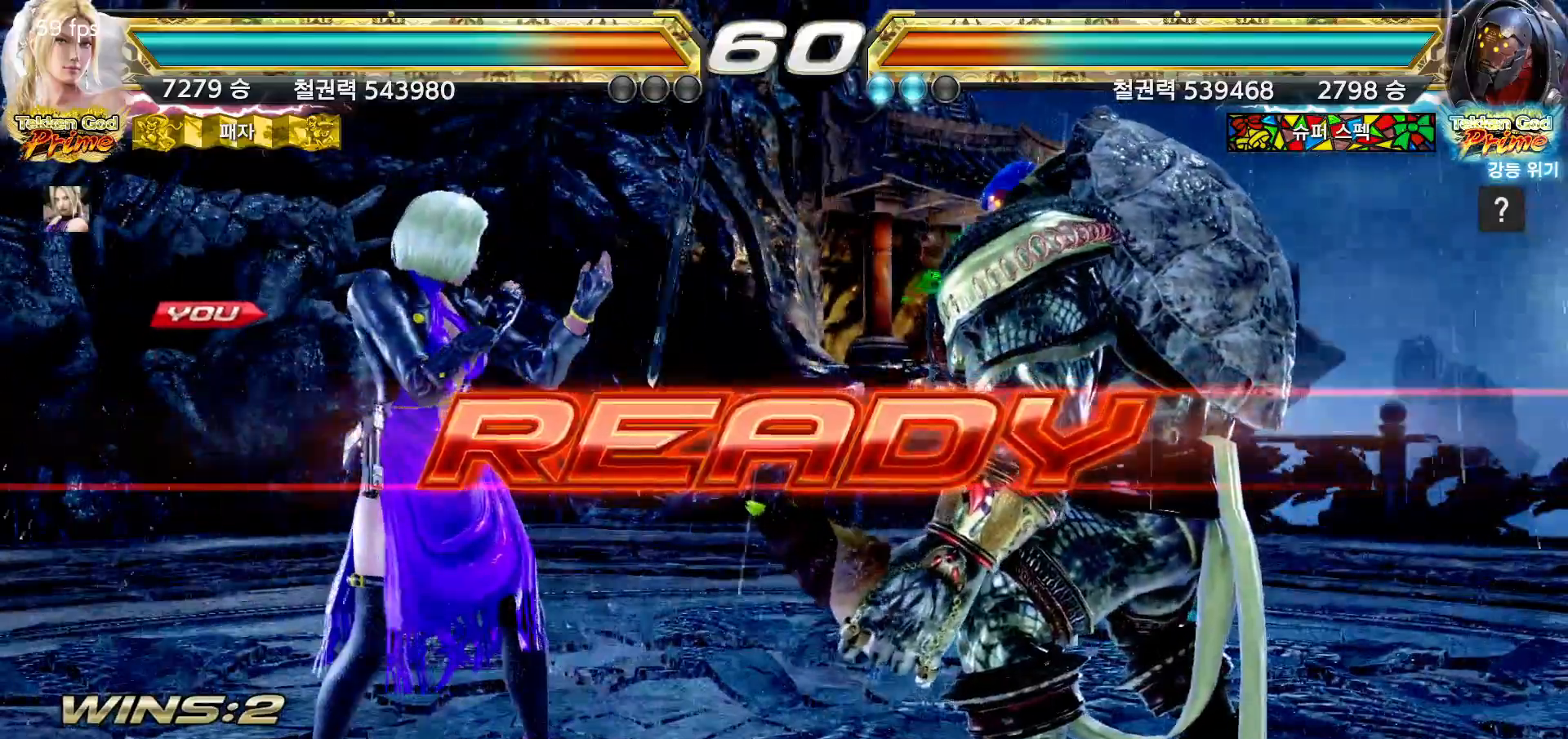
{"dt_ms": 500, "buttons": [], "left_stick": "center", "events": []}
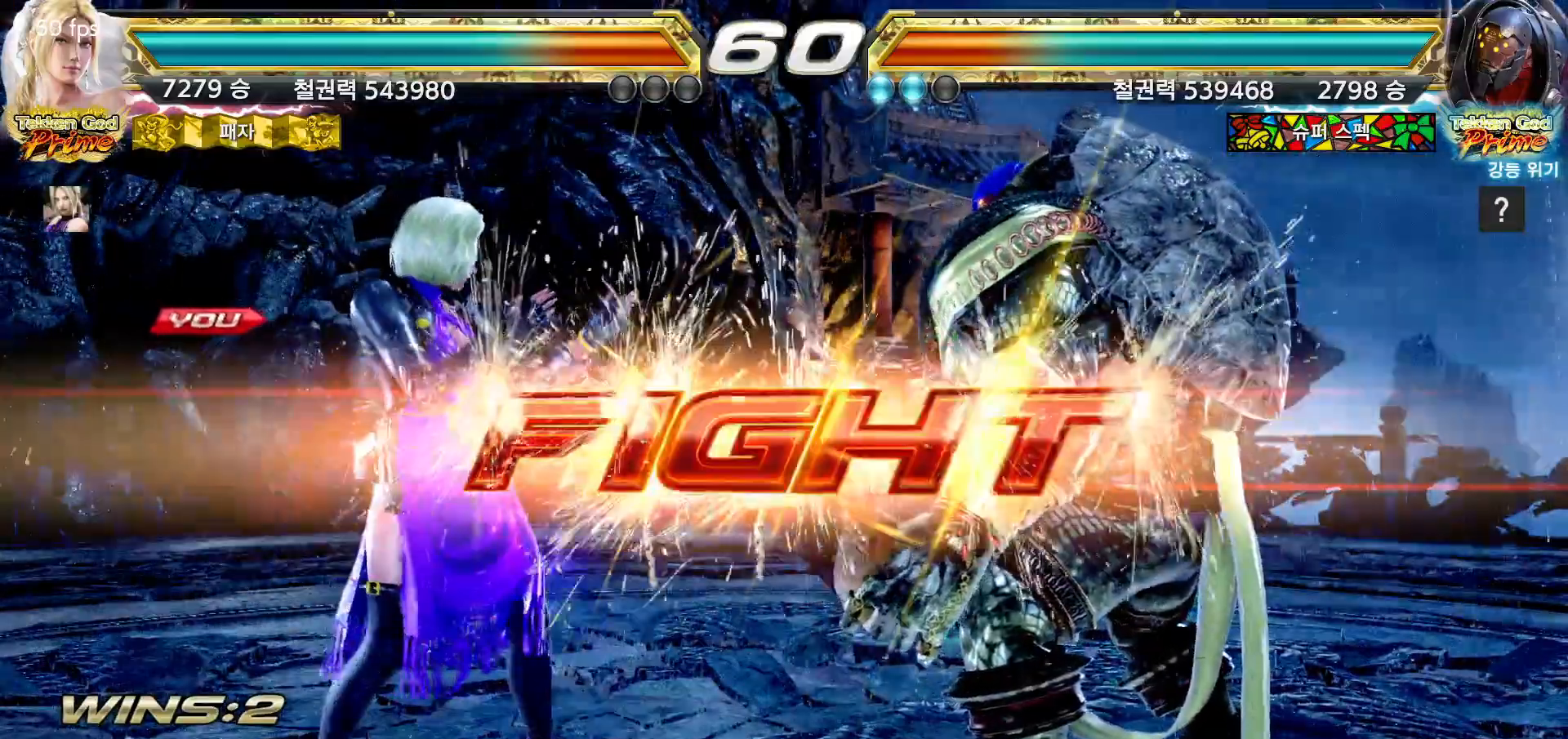
{"dt_ms": 500, "buttons": [], "left_stick": "left"}
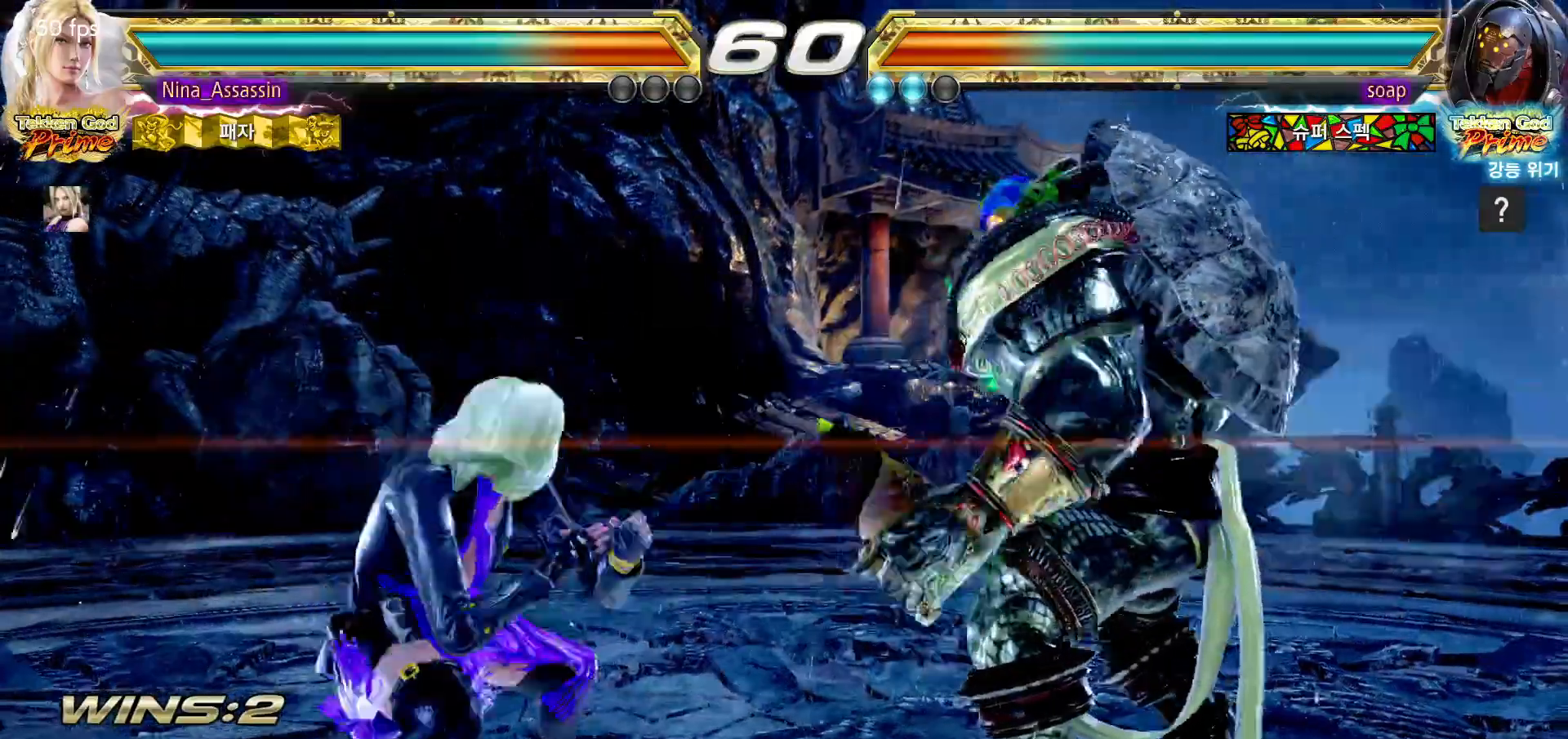
{"dt_ms": 500, "buttons": [], "left_stick": "down"}
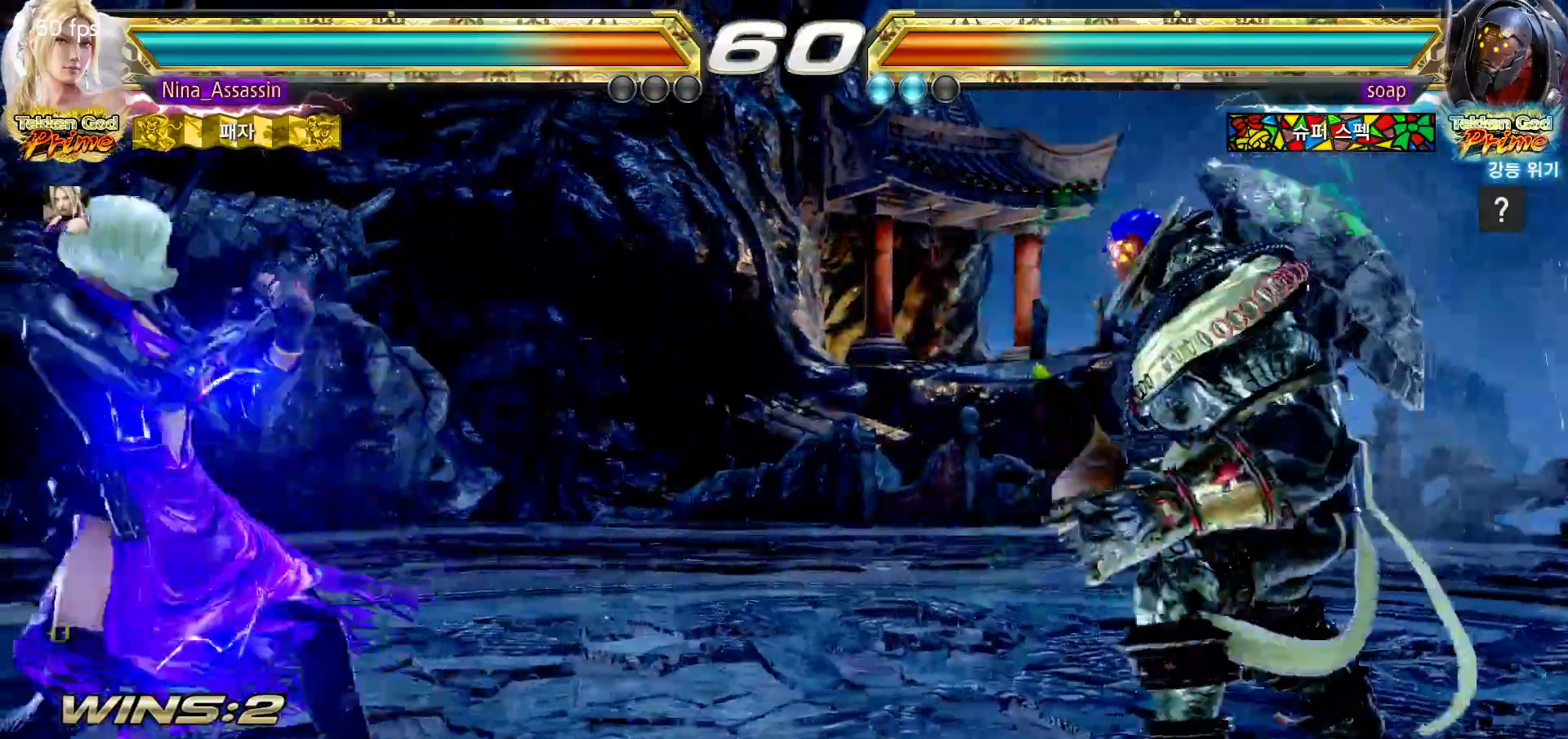
{"dt_ms": 500, "buttons": [], "left_stick": "center", "events": [[33, "left_stick", "center"], [167, "left_stick", "left"], [233, "left_stick", "center"], [283, "left_stick", "left"], [500, "left_stick", "center"]]}
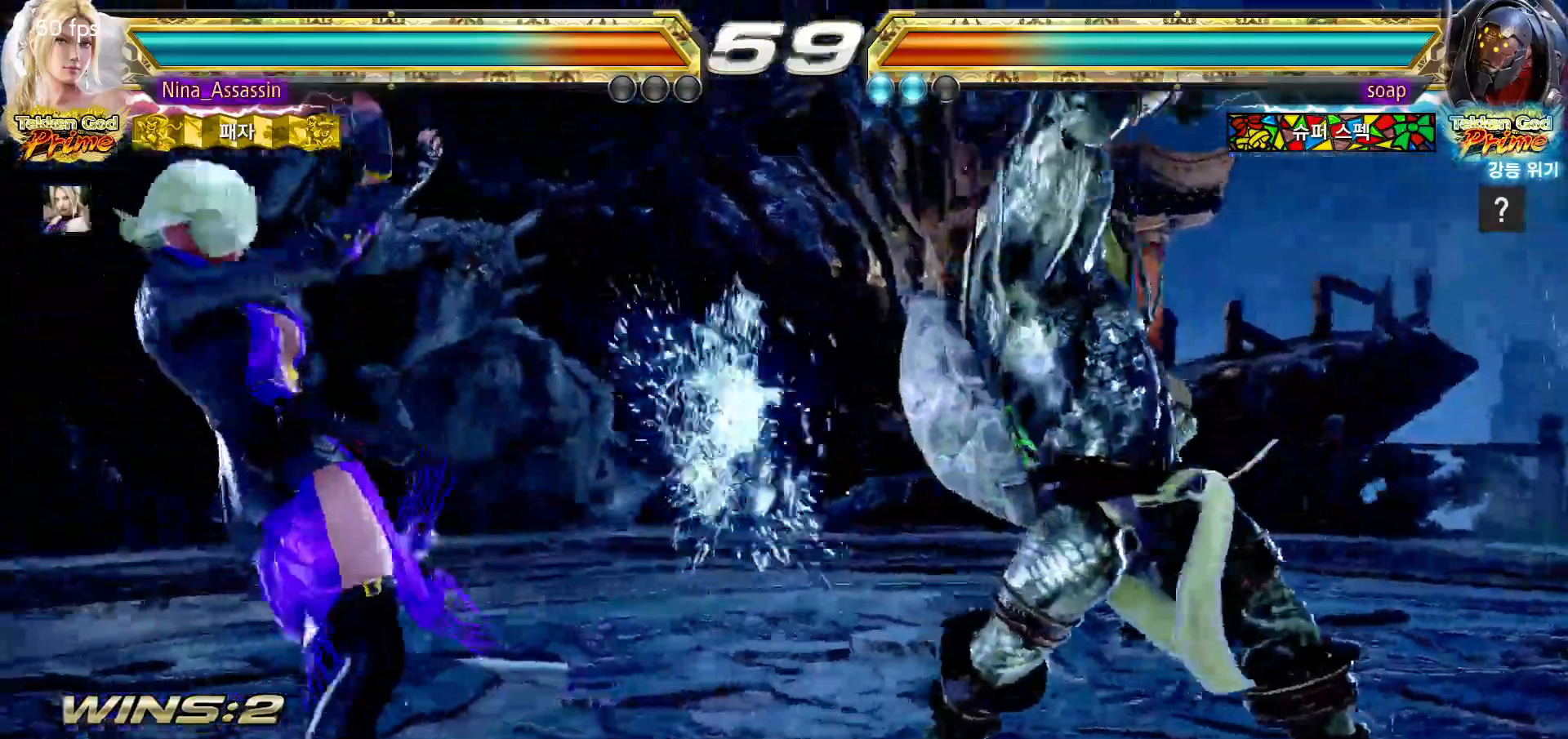
{"dt_ms": 500, "buttons": [], "left_stick": "left"}
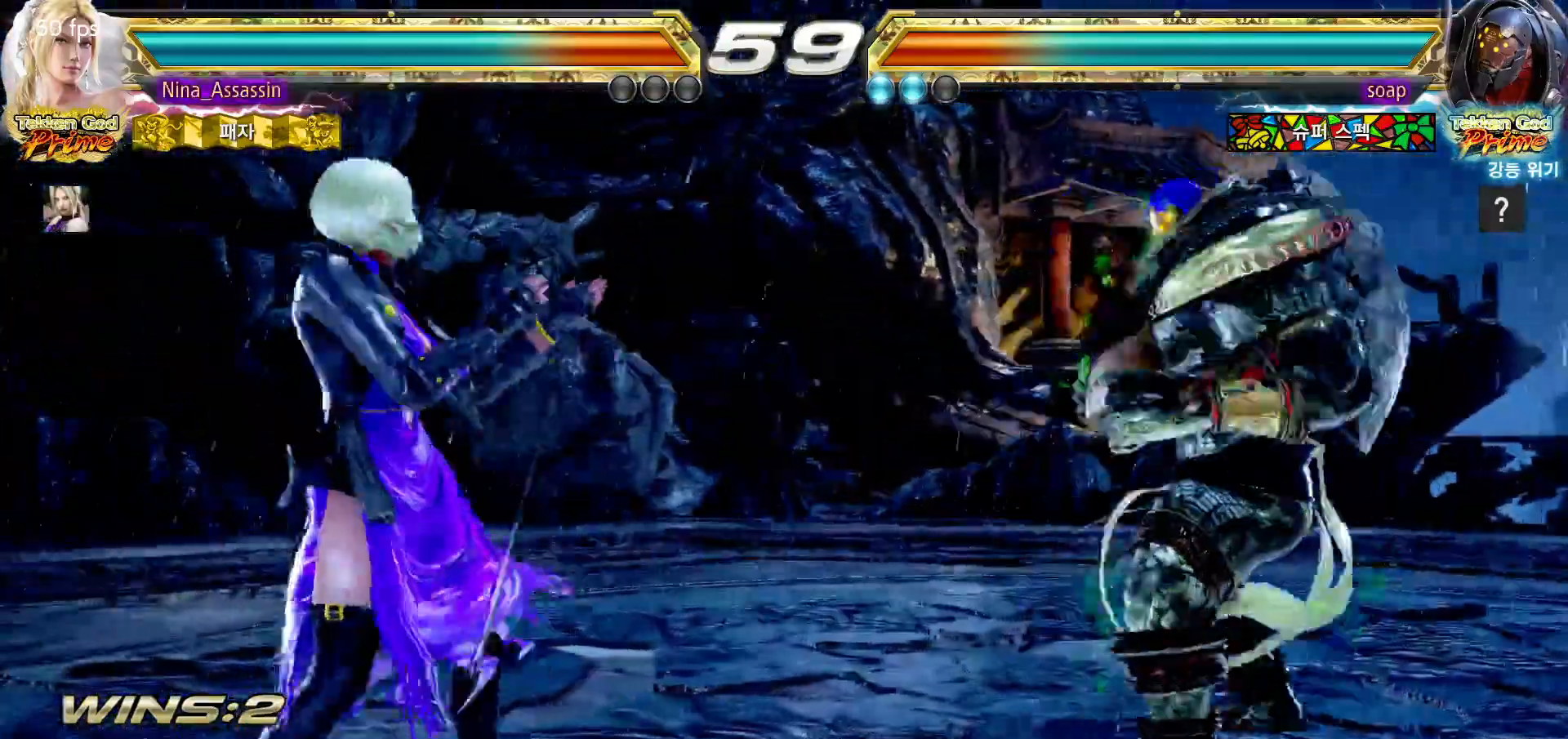
{"dt_ms": 500, "buttons": [], "left_stick": "left"}
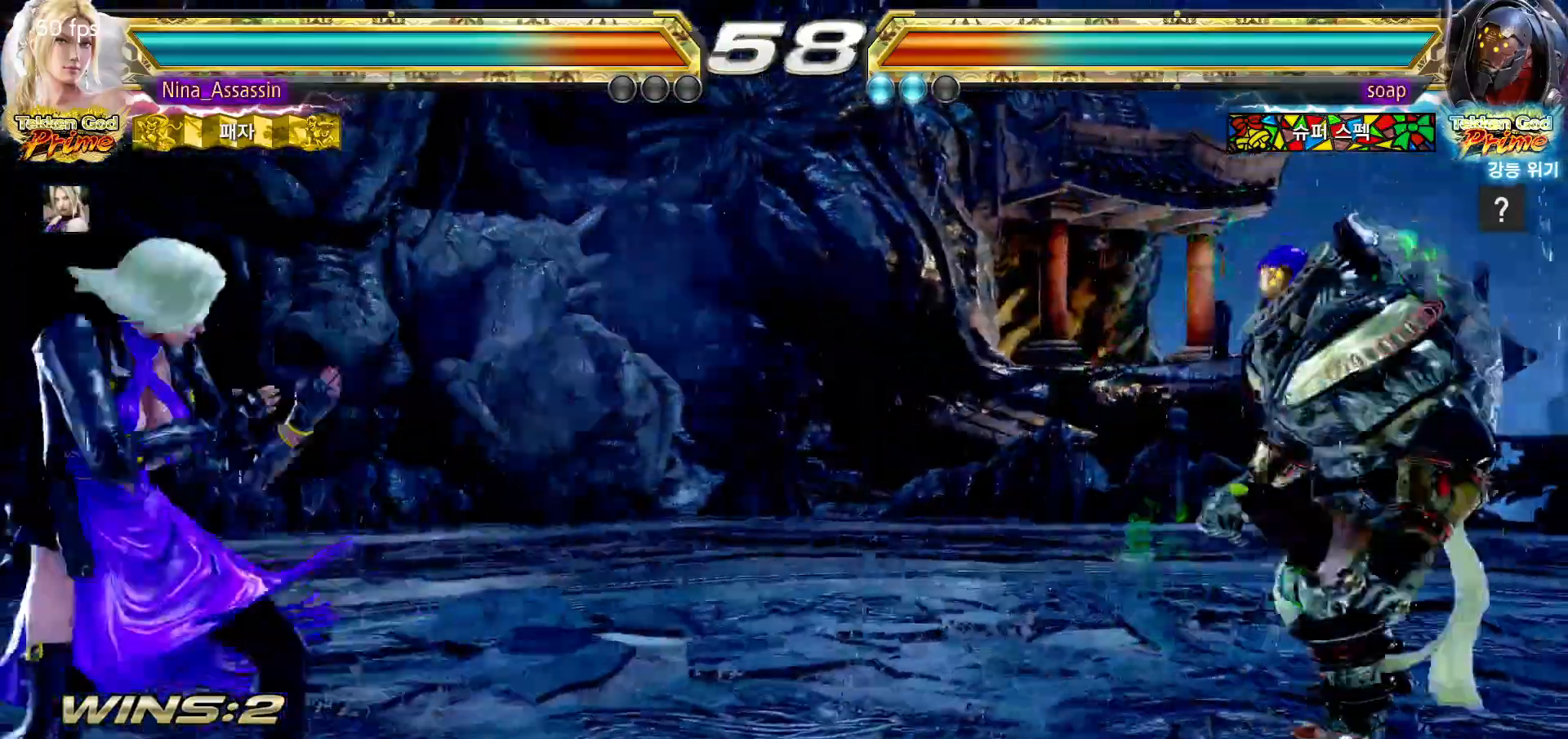
{"dt_ms": 500, "buttons": [], "left_stick": "right"}
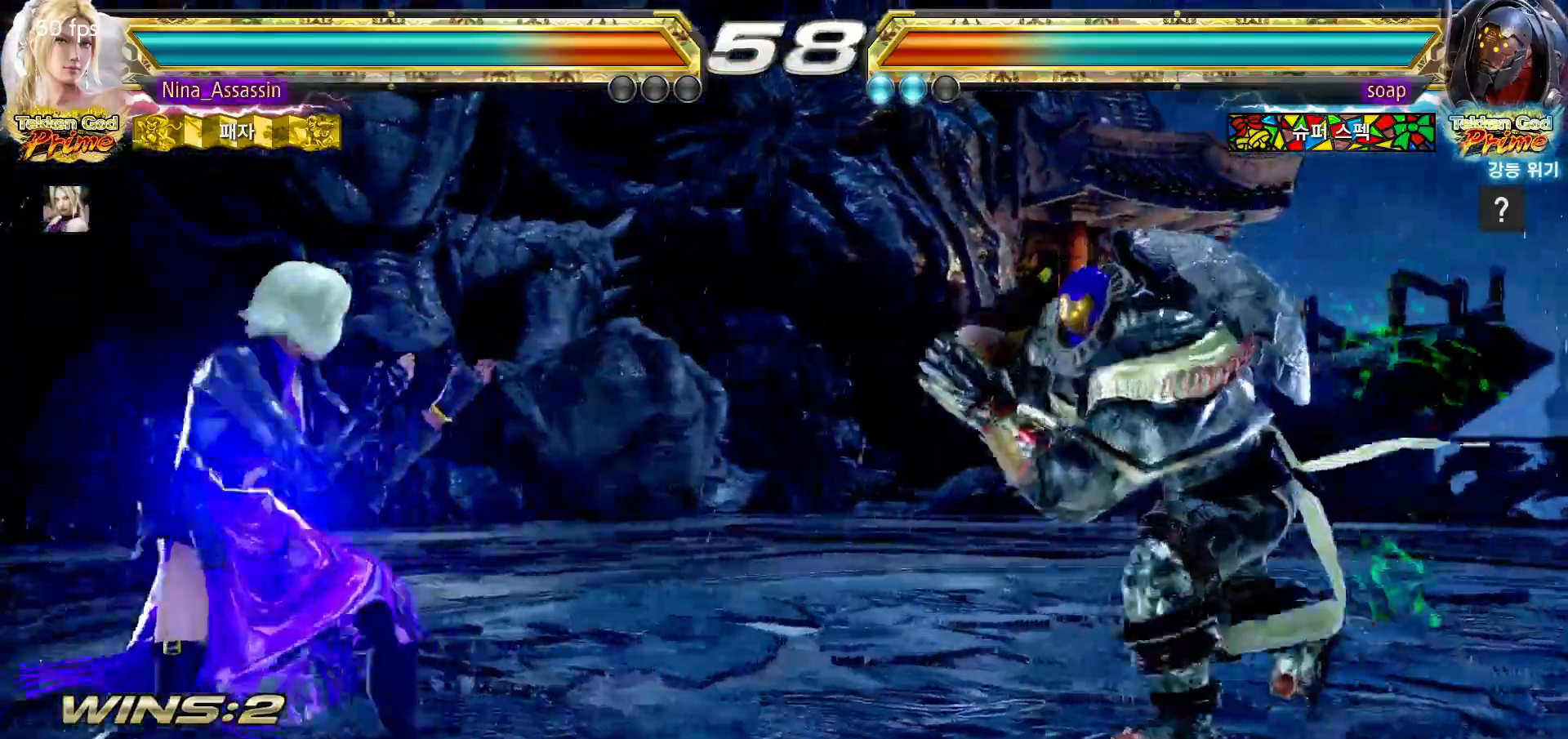
{"dt_ms": 500, "buttons": ["SQUARE"], "left_stick": "center", "events": [[117, "left_stick", "down-left"], [133, "TRIANGLE", "down"], [200, "TRIANGLE", "up"], [250, "left_stick", "center"], [267, "SQUARE", "down"], [317, "SQUARE", "up"], [383, "SQUARE", "down"], [433, "SQUARE", "up"], [500, "SQUARE", "down"]]}
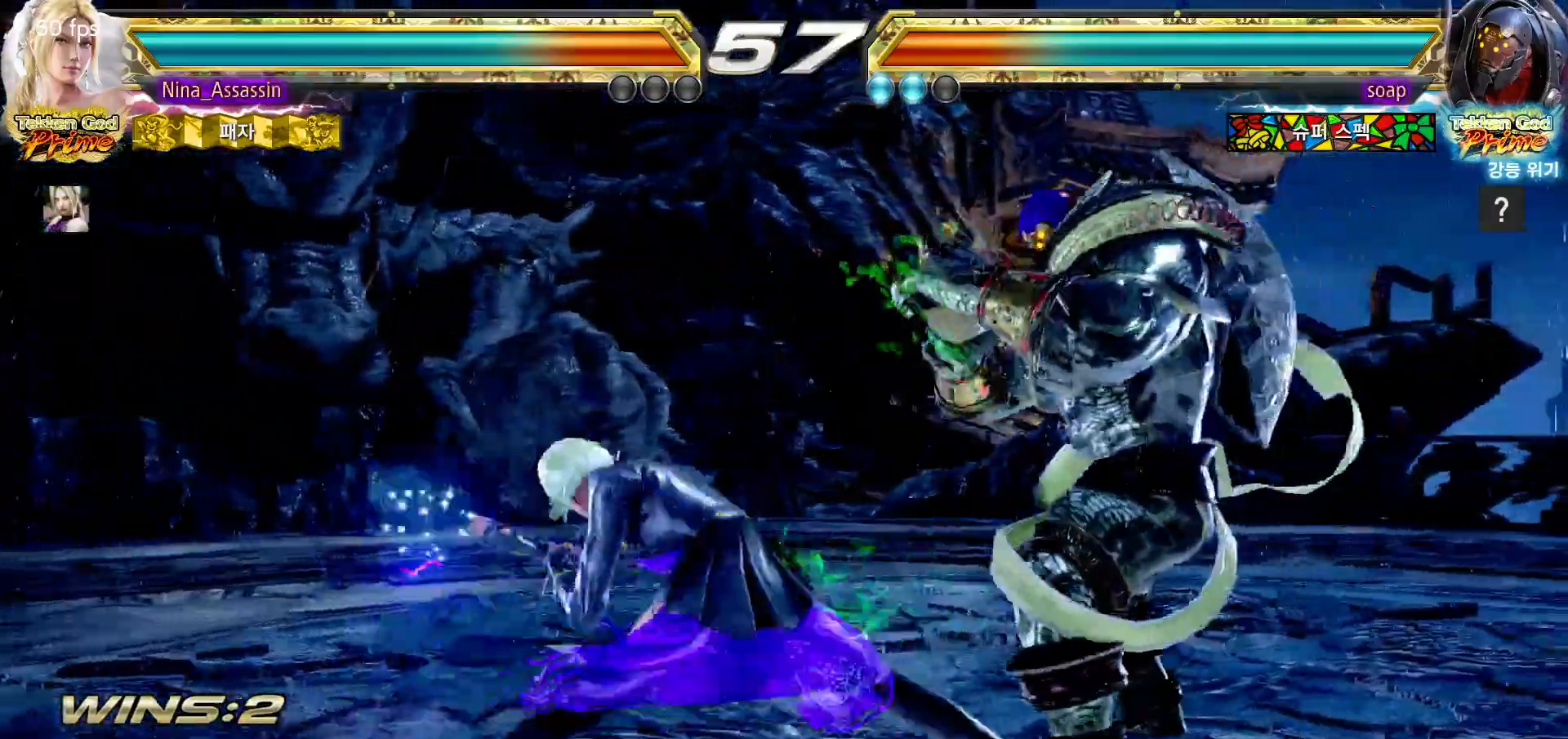
{"dt_ms": 500, "buttons": [], "left_stick": "left", "events": [[50, "SQUARE", "up"], [483, "left_stick", "left"]]}
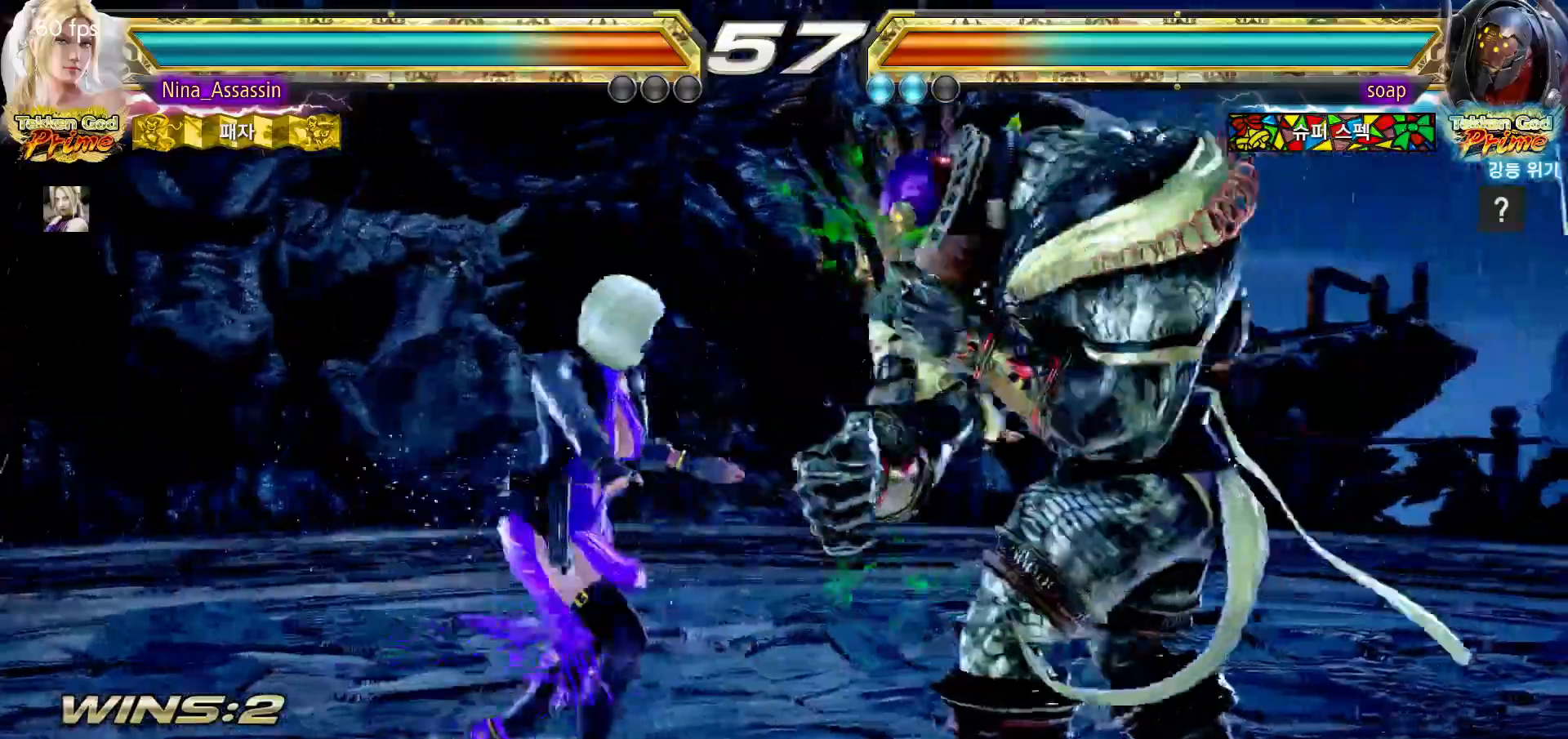
{"dt_ms": 1000, "buttons": [], "left_stick": "down-right"}